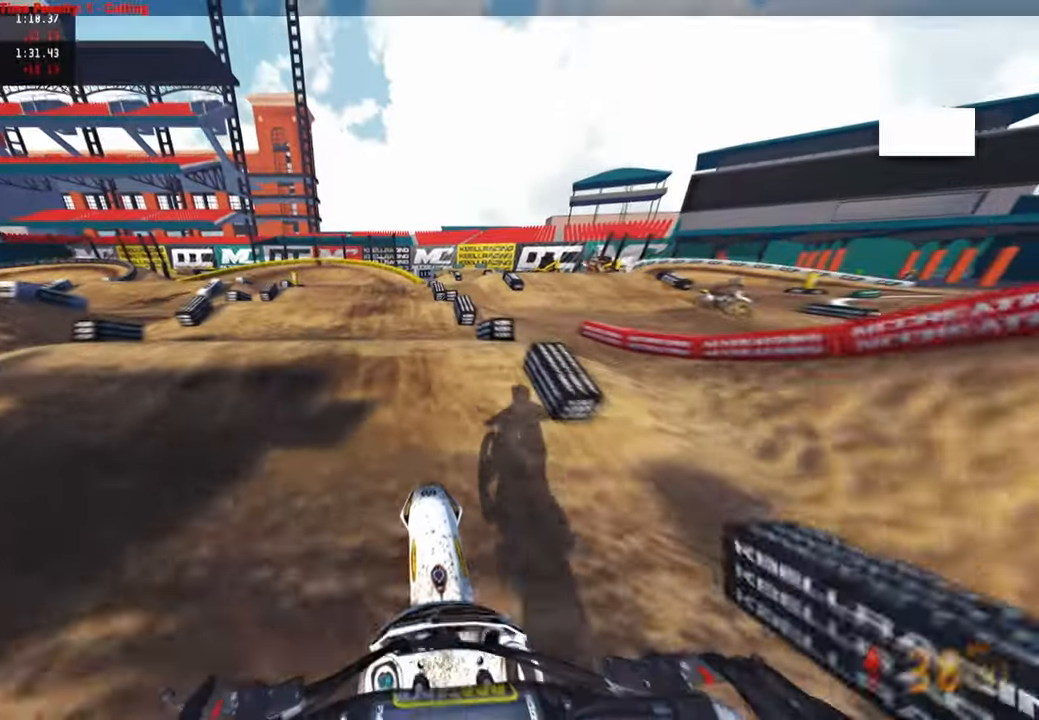
Gameplay with a controller (PlayStation layout); each line is a JSON object with the inputs held at the frame after it. "events" lists button and stick changes between this image and that frame as [ms after this image, input, new state], when the widget could be followed in between. Not read: TOUCHPAD.
{"buttons": ["R2"], "left_stick": "center", "right_stick": "center", "events": [[383, "right_stick", "up"], [500, "right_stick", "center"]]}
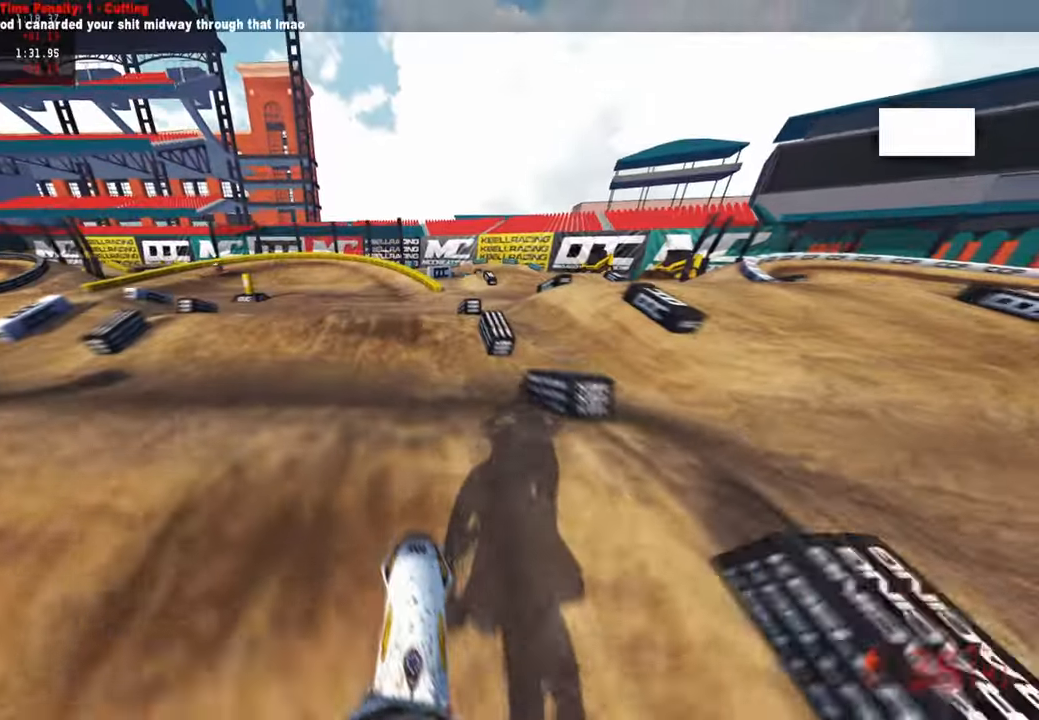
{"buttons": ["R2"], "left_stick": "up-left", "right_stick": "center", "events": [[67, "left_stick", "up-left"], [100, "right_stick", "up"], [267, "right_stick", "center"]]}
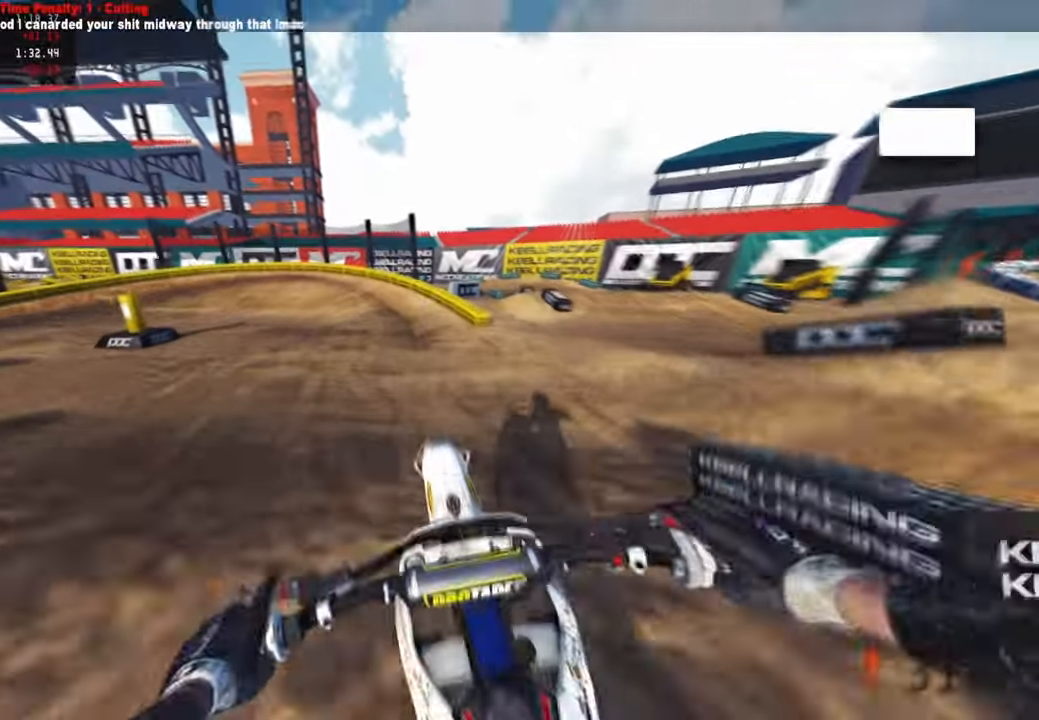
{"buttons": ["L1", "R2"], "left_stick": "up-left", "right_stick": "up", "events": [[50, "right_stick", "up"], [417, "L1", "down"]]}
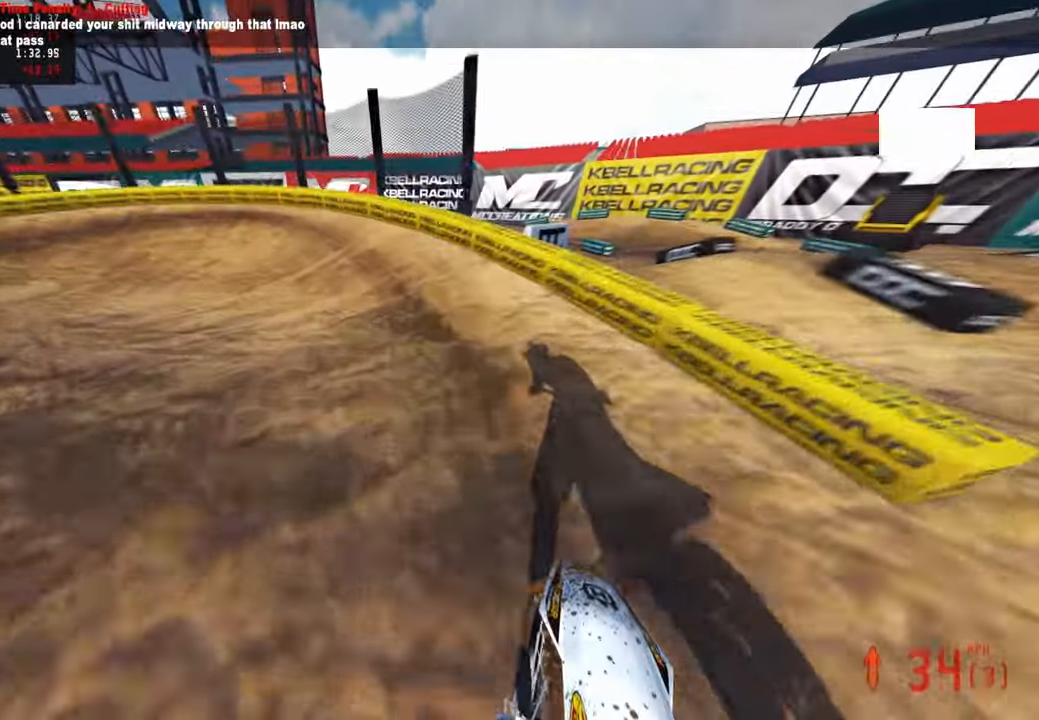
{"buttons": ["R2"], "left_stick": "up-left", "right_stick": "up-right", "events": [[50, "L1", "up"], [83, "R2", "up"], [150, "L1", "down"], [200, "right_stick", "up-right"], [233, "R2", "down"], [283, "L1", "up"], [300, "R2", "up"], [417, "R2", "down"]]}
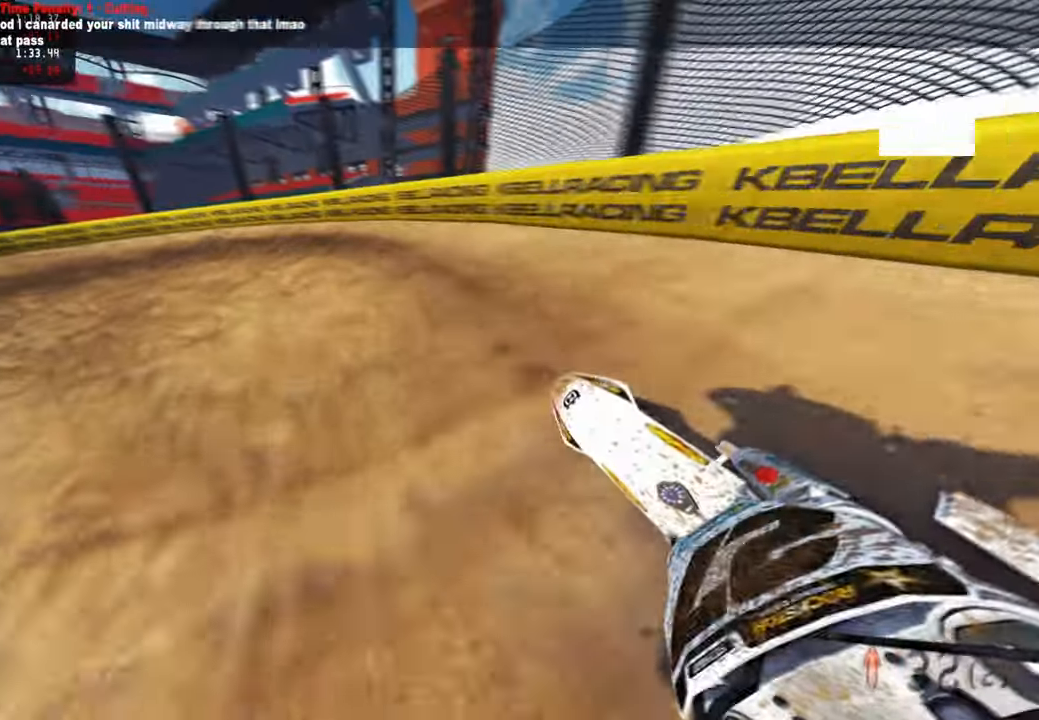
{"buttons": ["R2"], "left_stick": "up-left", "right_stick": "up-right", "events": [[50, "R2", "up"], [233, "R3", "down"], [333, "R2", "down"], [333, "R3", "up"]]}
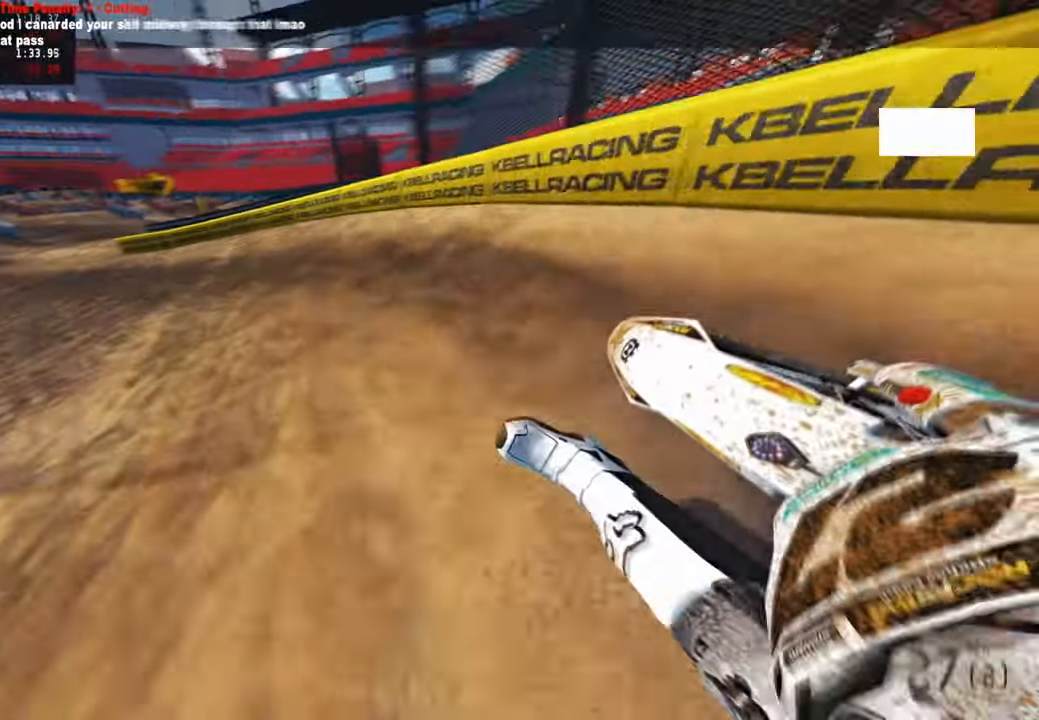
{"buttons": ["R2"], "left_stick": "up-left", "right_stick": "up-right", "events": []}
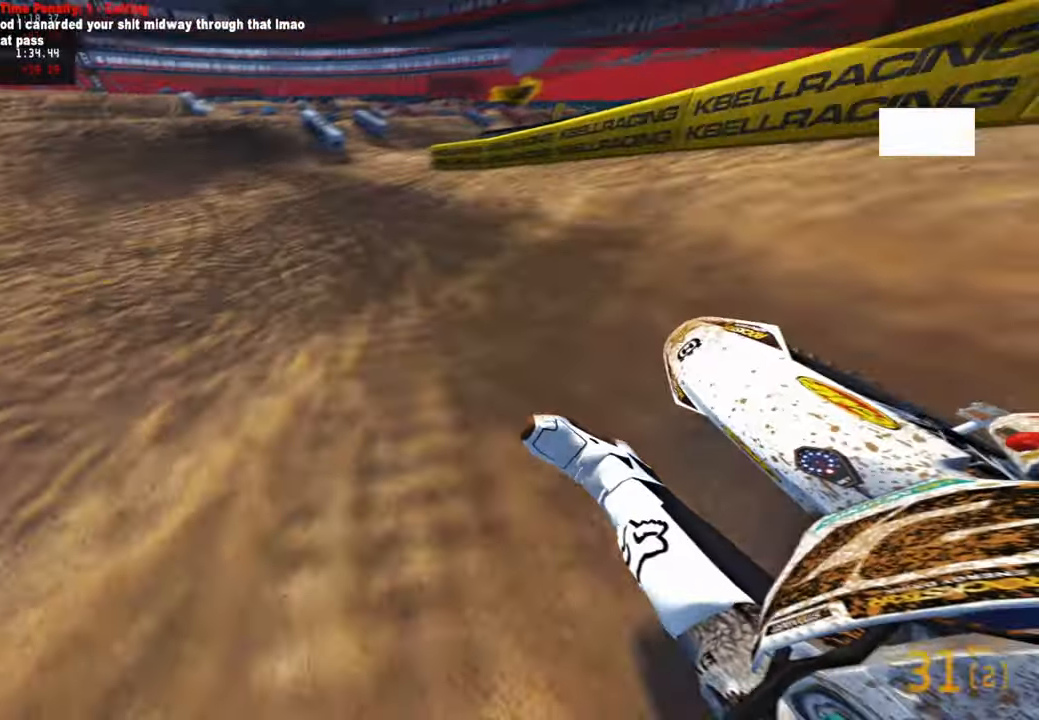
{"buttons": ["R2"], "left_stick": "up-right", "right_stick": "down-left", "events": [[150, "R3", "down"], [267, "R3", "up"], [417, "right_stick", "center"], [467, "left_stick", "up-right"], [500, "right_stick", "down-left"]]}
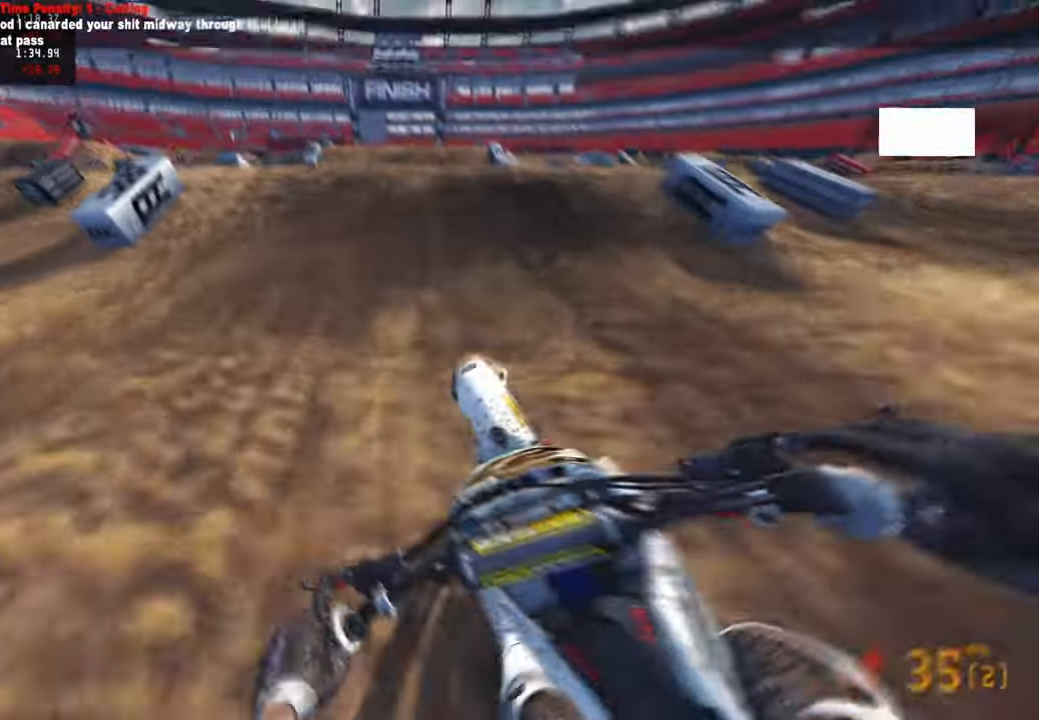
{"buttons": ["R2"], "left_stick": "up-right", "right_stick": "up", "events": [[350, "left_stick", "center"], [350, "right_stick", "up-left"], [433, "left_stick", "up-right"], [483, "right_stick", "up"]]}
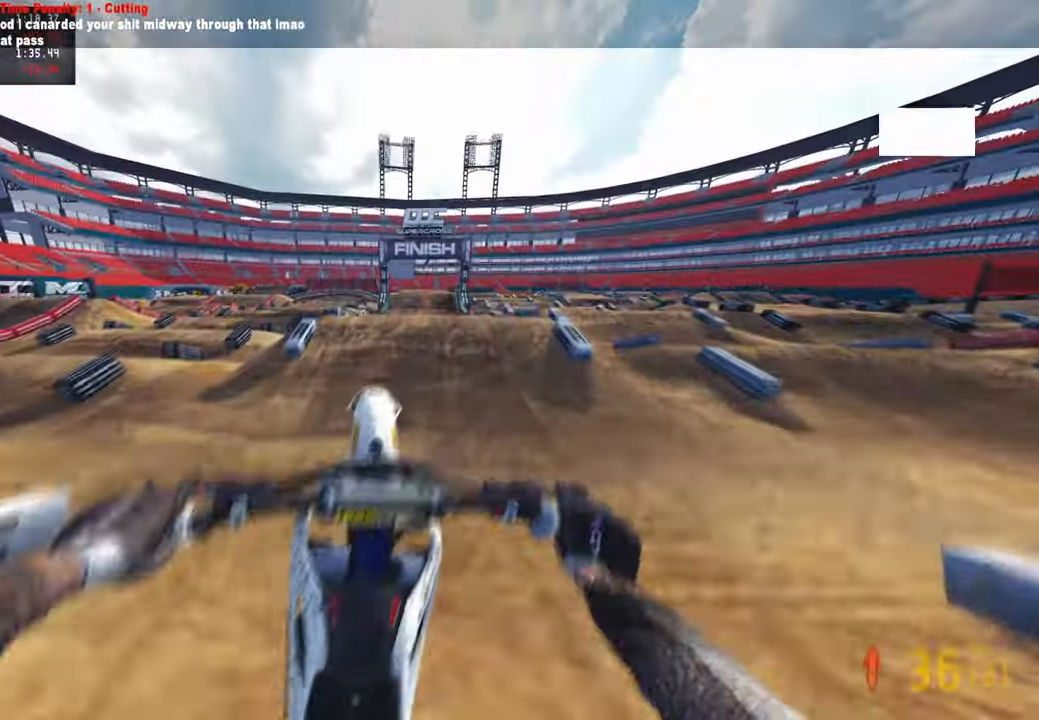
{"buttons": ["R2", "R3"], "left_stick": "up-right", "right_stick": "up", "events": [[33, "left_stick", "up"], [67, "R2", "up"], [217, "R3", "down"], [333, "R3", "up"], [367, "R2", "down"], [383, "left_stick", "up-right"], [500, "R3", "down"]]}
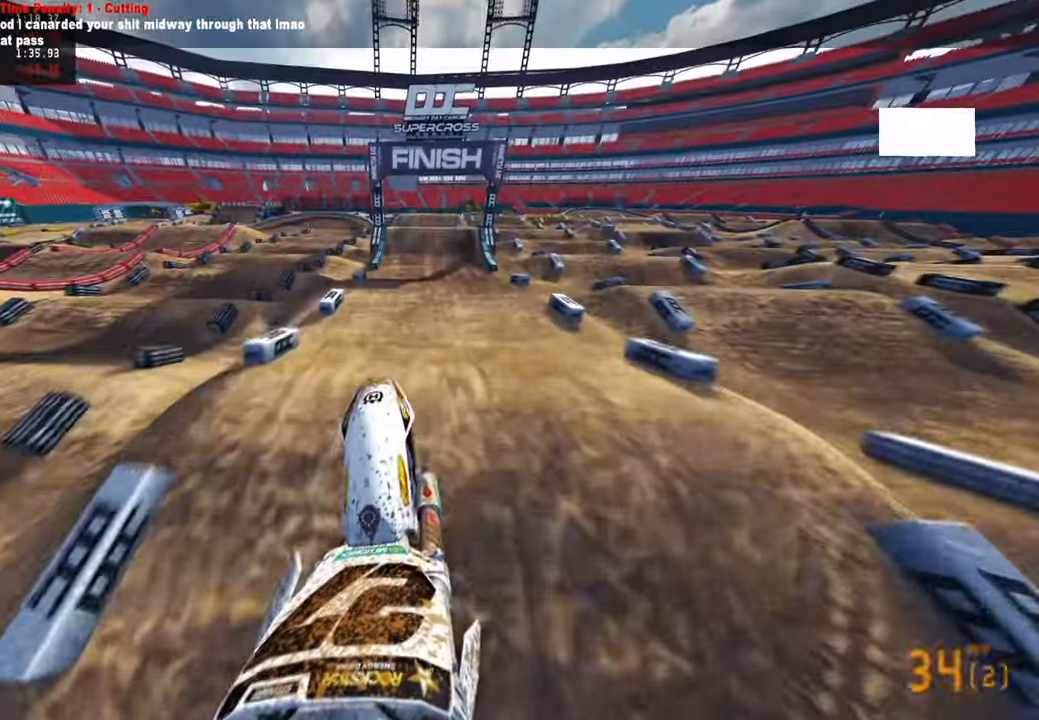
{"buttons": ["R2"], "left_stick": "up-right", "right_stick": "up", "events": [[117, "R3", "up"], [317, "R1", "down"], [433, "R1", "up"]]}
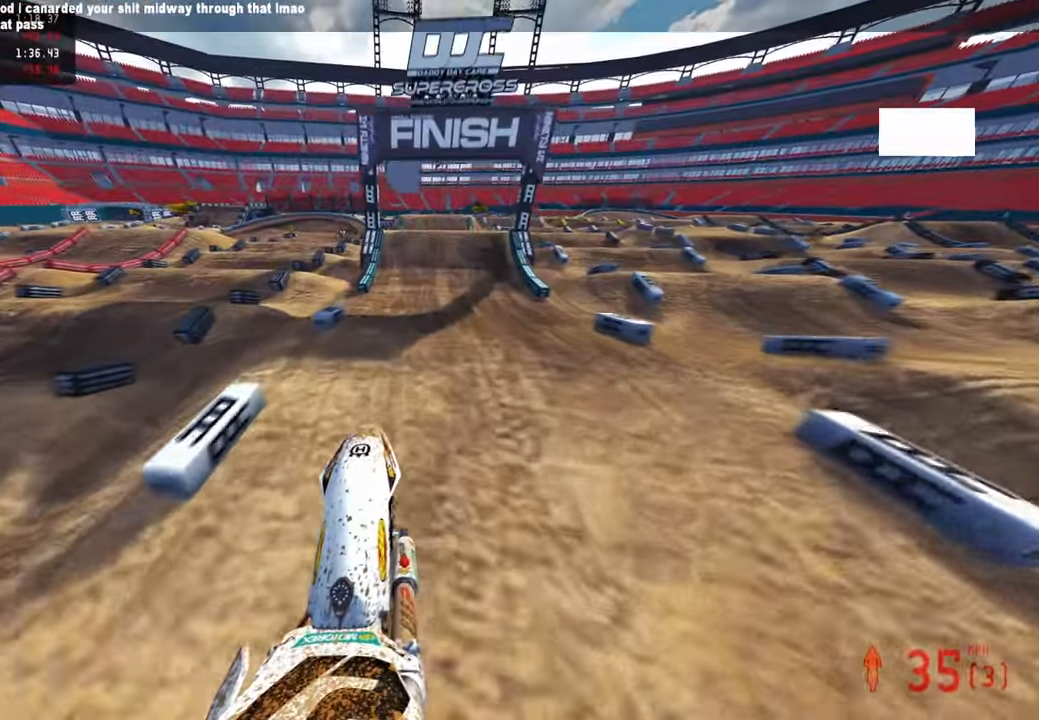
{"buttons": ["R2"], "left_stick": "center", "right_stick": "up-left", "events": [[217, "right_stick", "center"], [317, "right_stick", "down-left"], [450, "left_stick", "center"], [483, "right_stick", "up-left"]]}
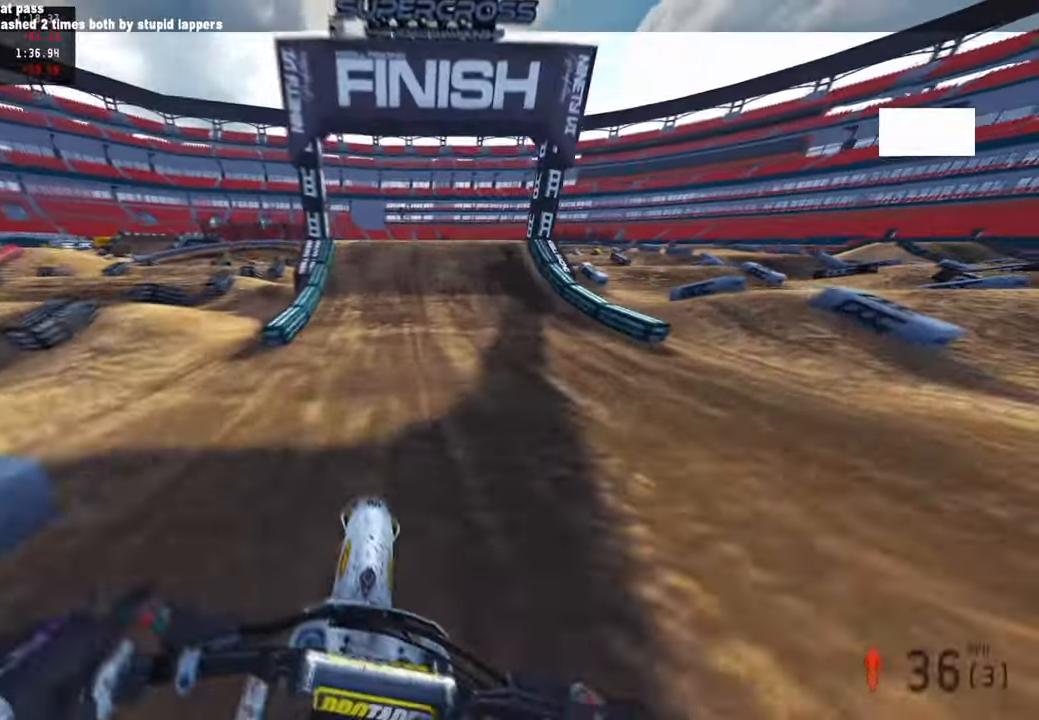
{"buttons": ["R2"], "left_stick": "center", "right_stick": "center", "events": [[150, "right_stick", "up"], [283, "right_stick", "up-left"], [433, "right_stick", "center"]]}
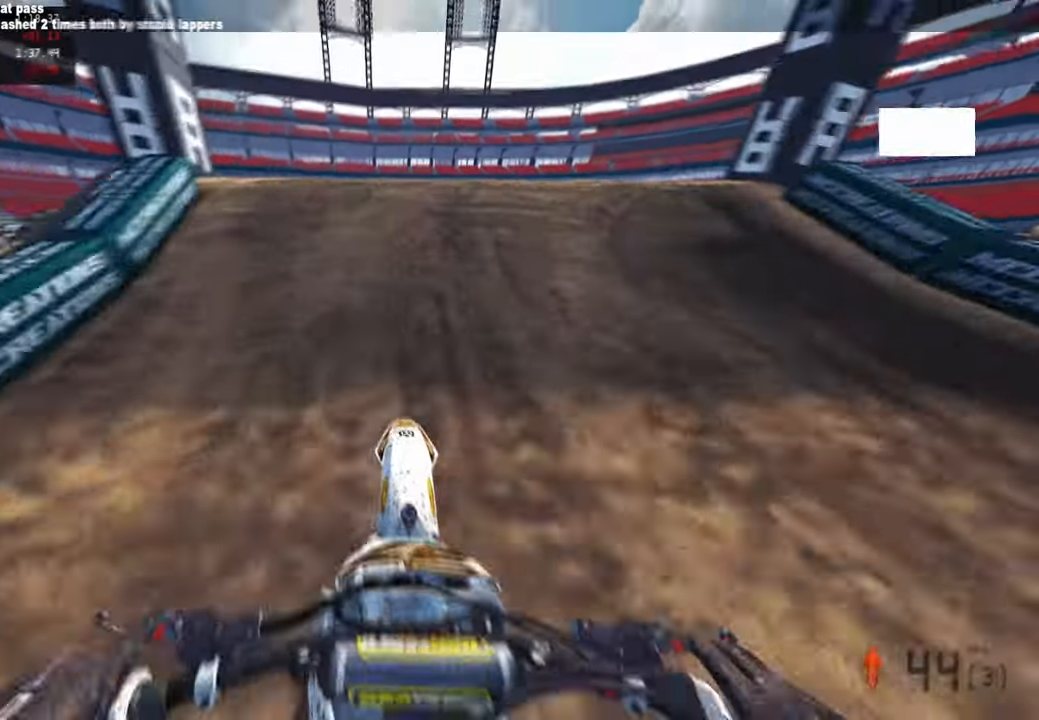
{"buttons": ["R3"], "left_stick": "center", "right_stick": "down", "events": [[83, "right_stick", "up"], [133, "R3", "down"], [150, "right_stick", "center"], [167, "R2", "up"], [233, "R3", "up"], [267, "right_stick", "down"], [383, "R3", "down"]]}
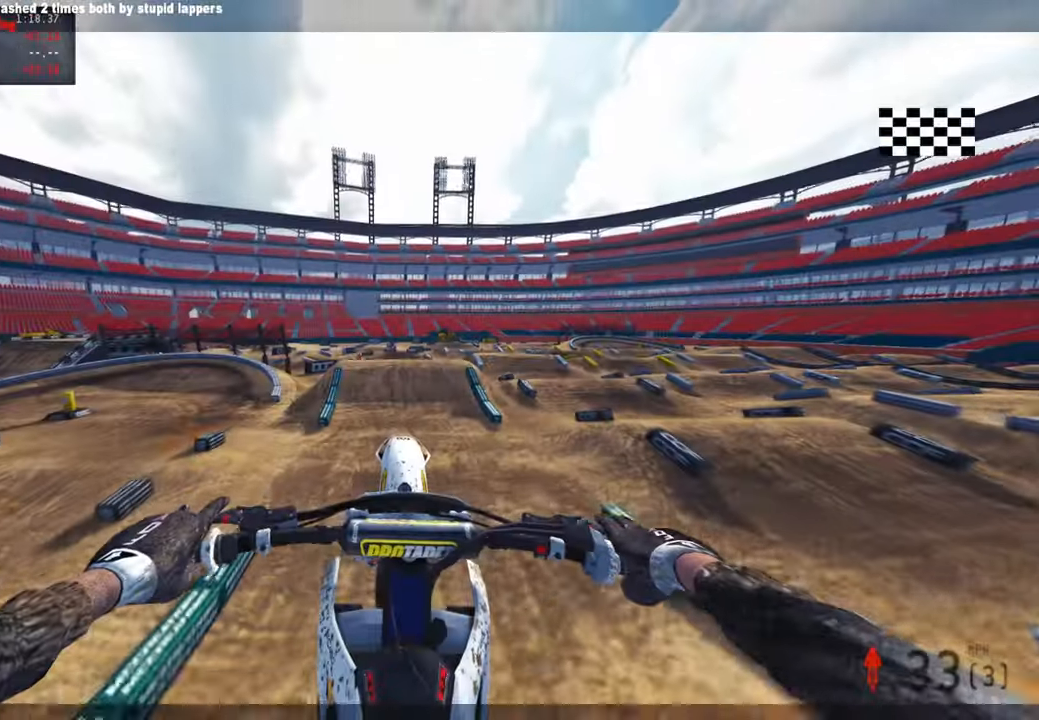
{"buttons": [], "left_stick": "center", "right_stick": "down", "events": [[17, "R3", "up"]]}
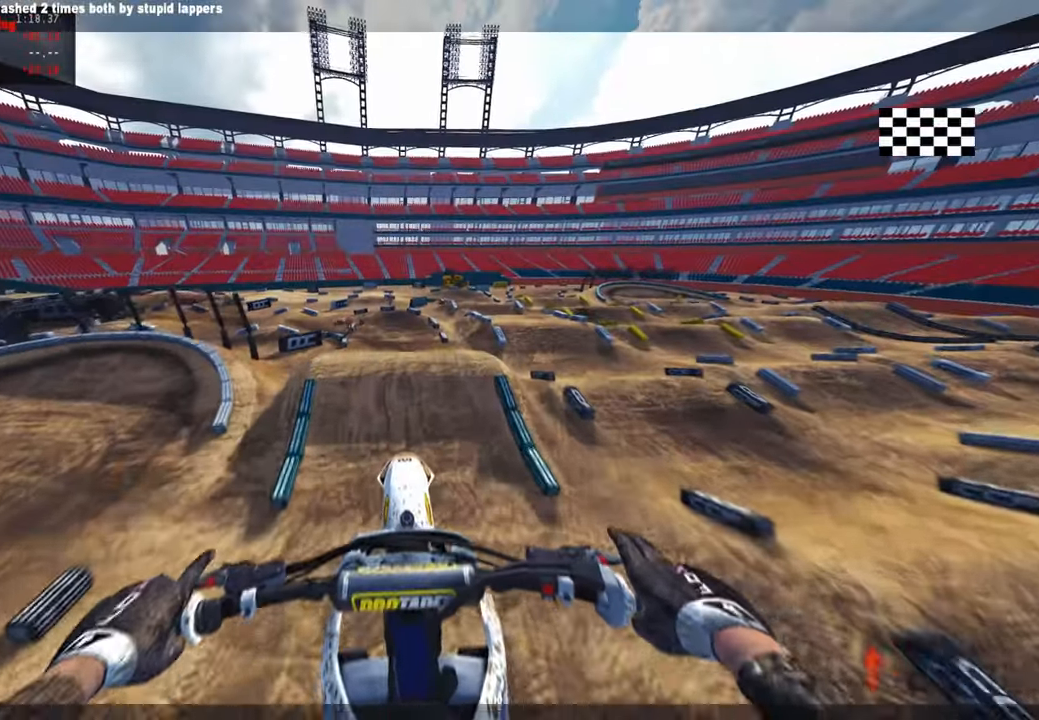
{"buttons": [], "left_stick": "center", "right_stick": "center", "events": [[233, "right_stick", "center"]]}
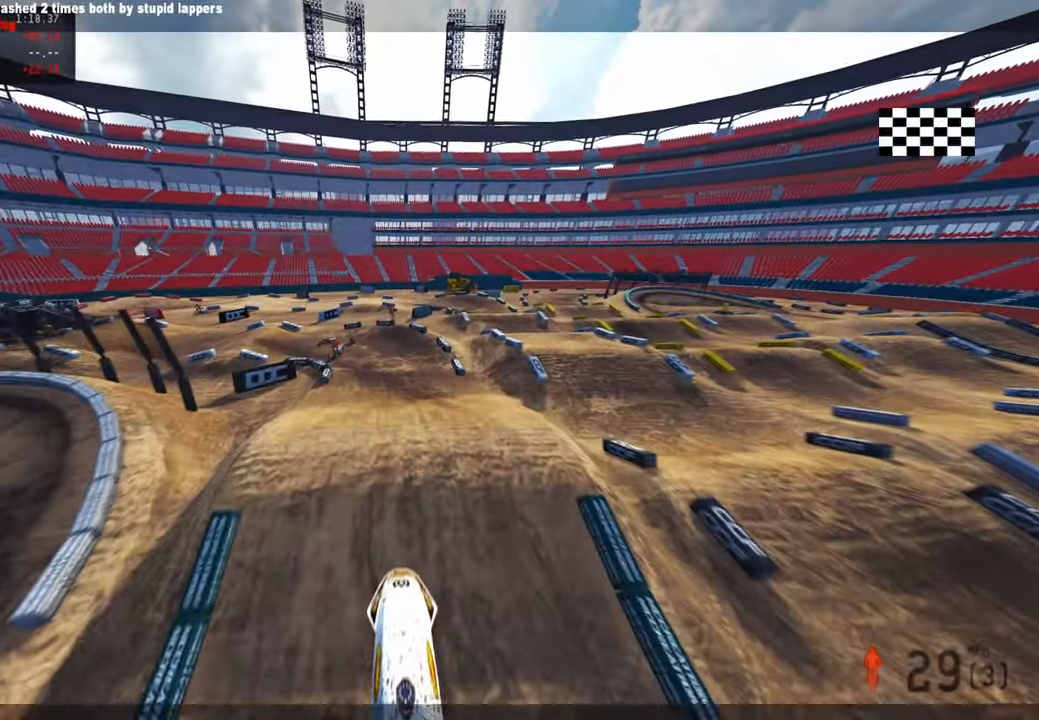
{"buttons": [], "left_stick": "center", "right_stick": "center", "events": [[133, "L1", "down"], [267, "L1", "up"]]}
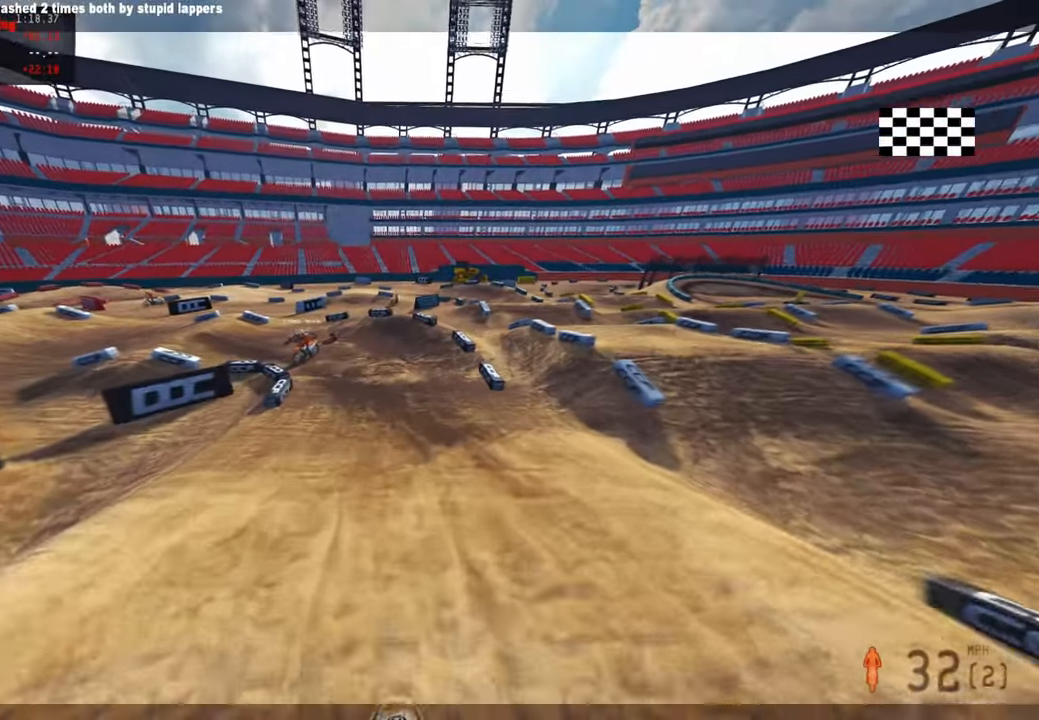
{"buttons": ["L2"], "left_stick": "up", "right_stick": "center", "events": [[233, "left_stick", "up"], [250, "R3", "down"], [283, "right_stick", "down"], [350, "L2", "down"], [383, "R3", "up"], [383, "right_stick", "center"]]}
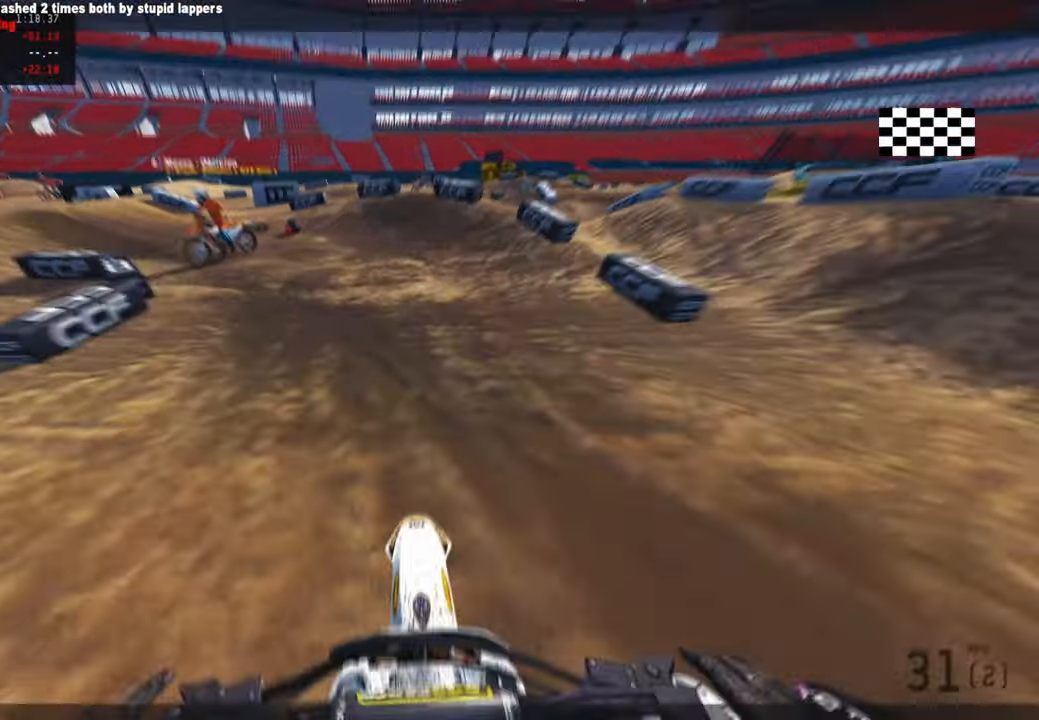
{"buttons": ["L2"], "left_stick": "up", "right_stick": "down", "events": [[33, "right_stick", "down-right"], [433, "right_stick", "down"]]}
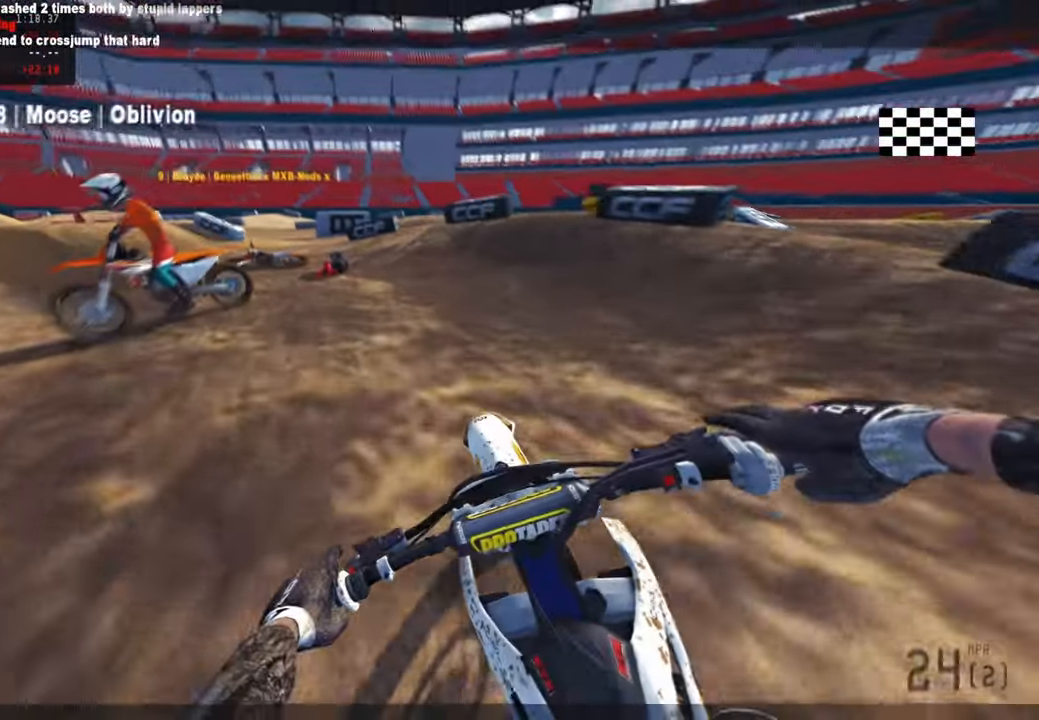
{"buttons": [], "left_stick": "up", "right_stick": "down", "events": [[100, "L2", "up"]]}
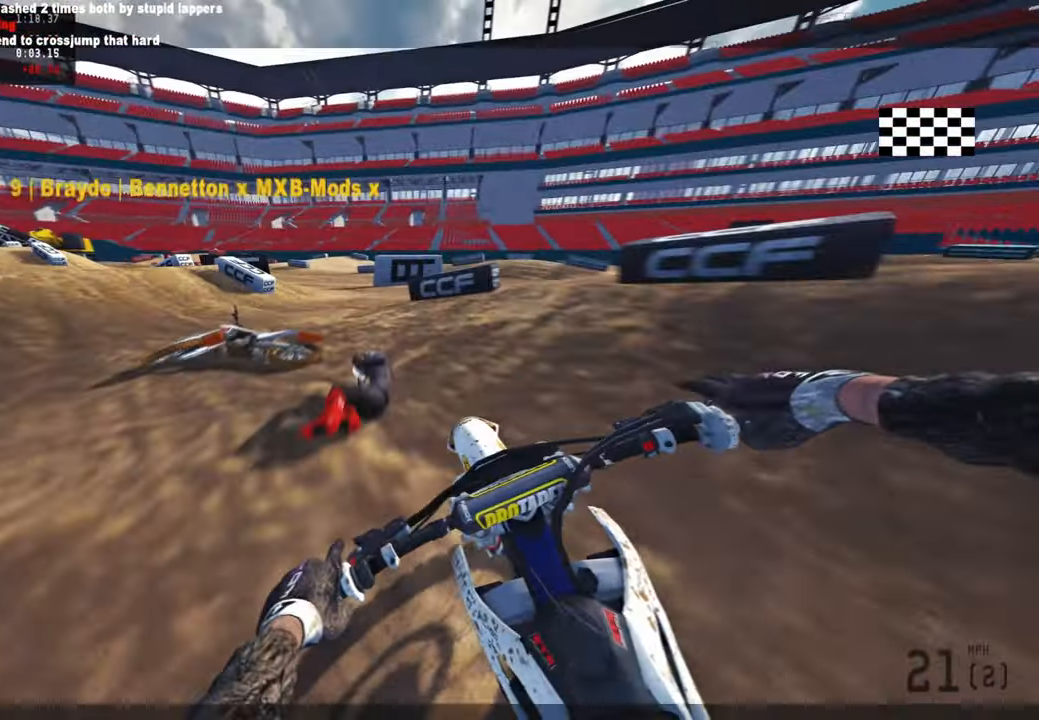
{"buttons": [], "left_stick": "up", "right_stick": "down", "events": [[17, "L2", "down"], [150, "L2", "up"], [267, "L2", "down"], [383, "L2", "up"]]}
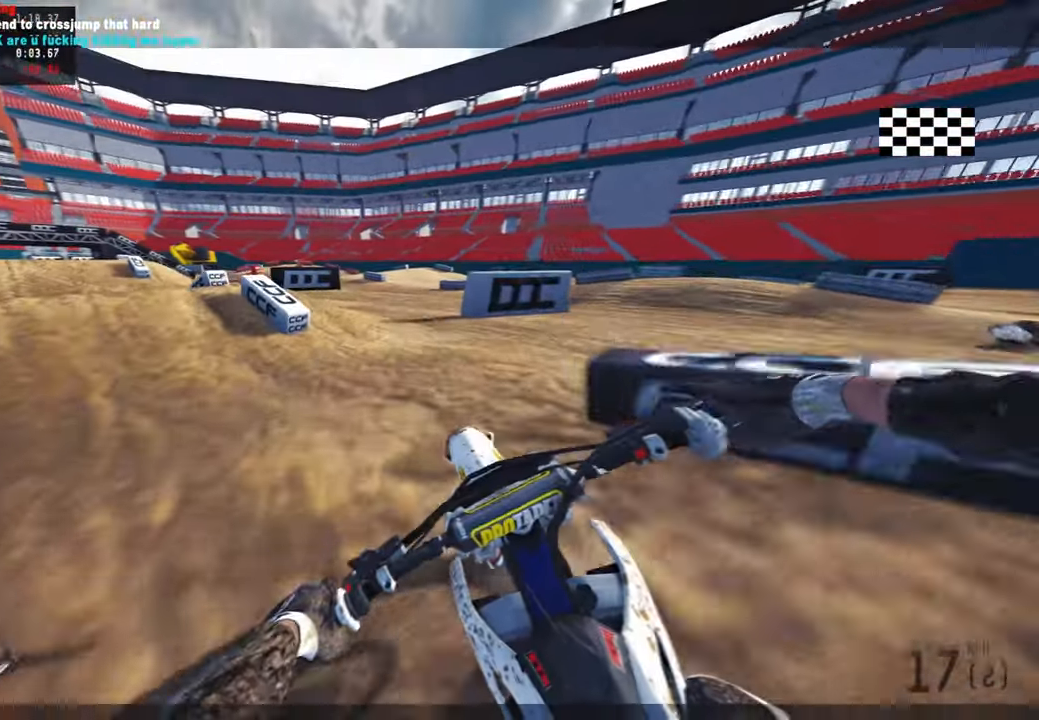
{"buttons": [], "left_stick": "center", "right_stick": "down", "events": [[267, "left_stick", "center"]]}
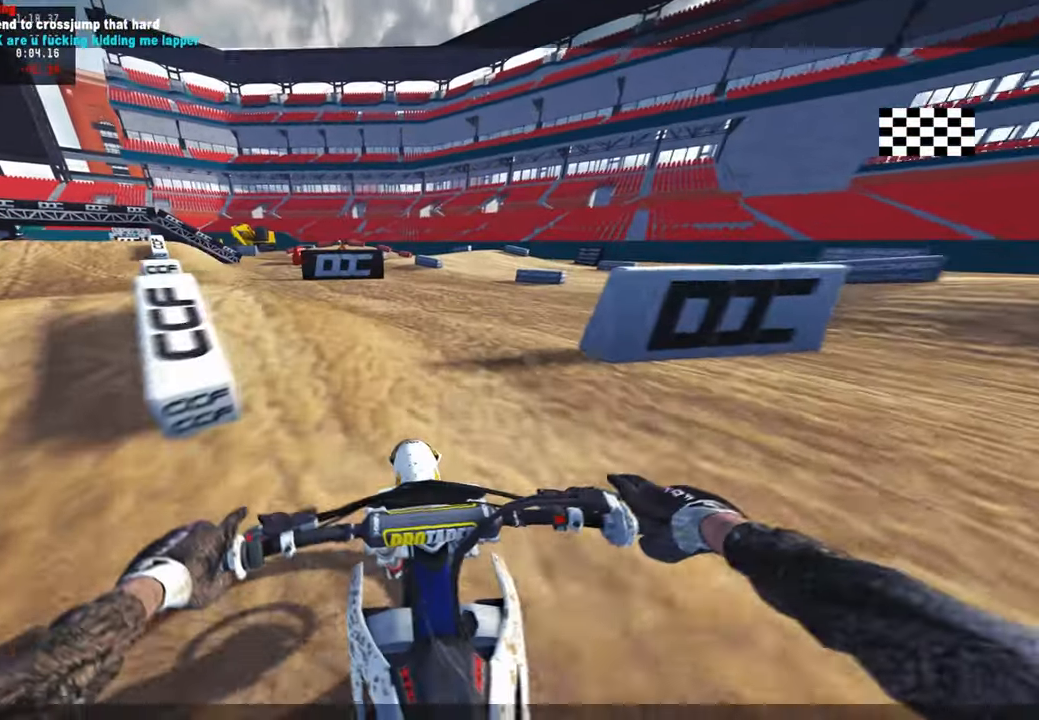
{"buttons": [], "left_stick": "up", "right_stick": "down", "events": [[167, "L1", "down"], [200, "left_stick", "up"], [317, "L1", "up"]]}
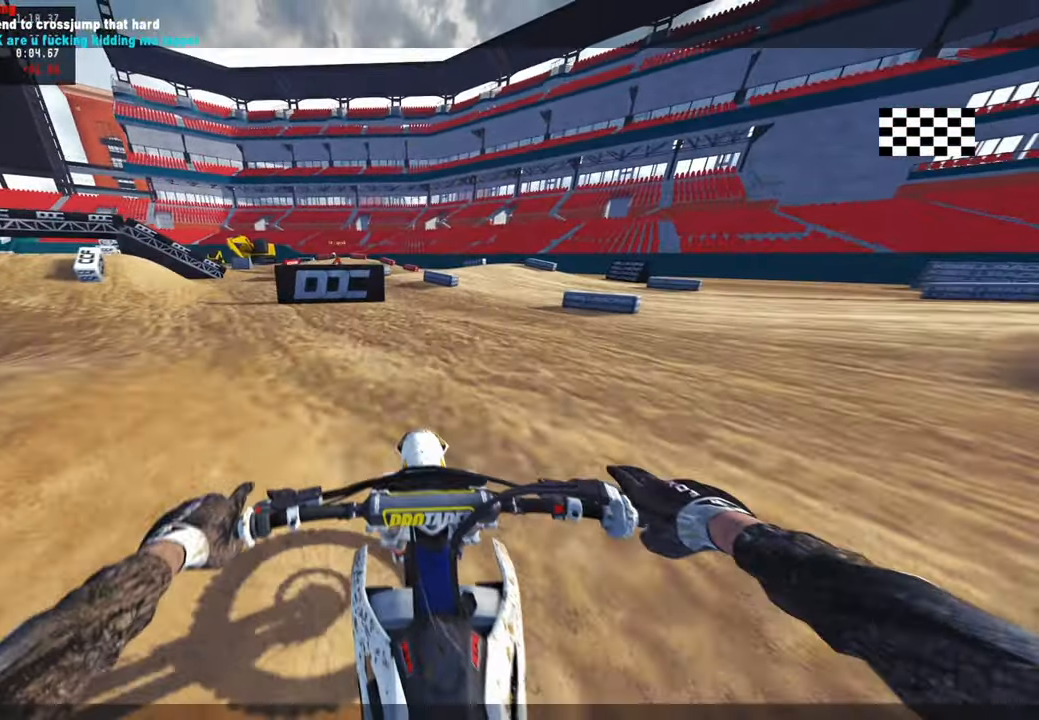
{"buttons": ["L2"], "left_stick": "up-left", "right_stick": "down", "events": [[33, "L2", "down"], [67, "left_stick", "up-left"]]}
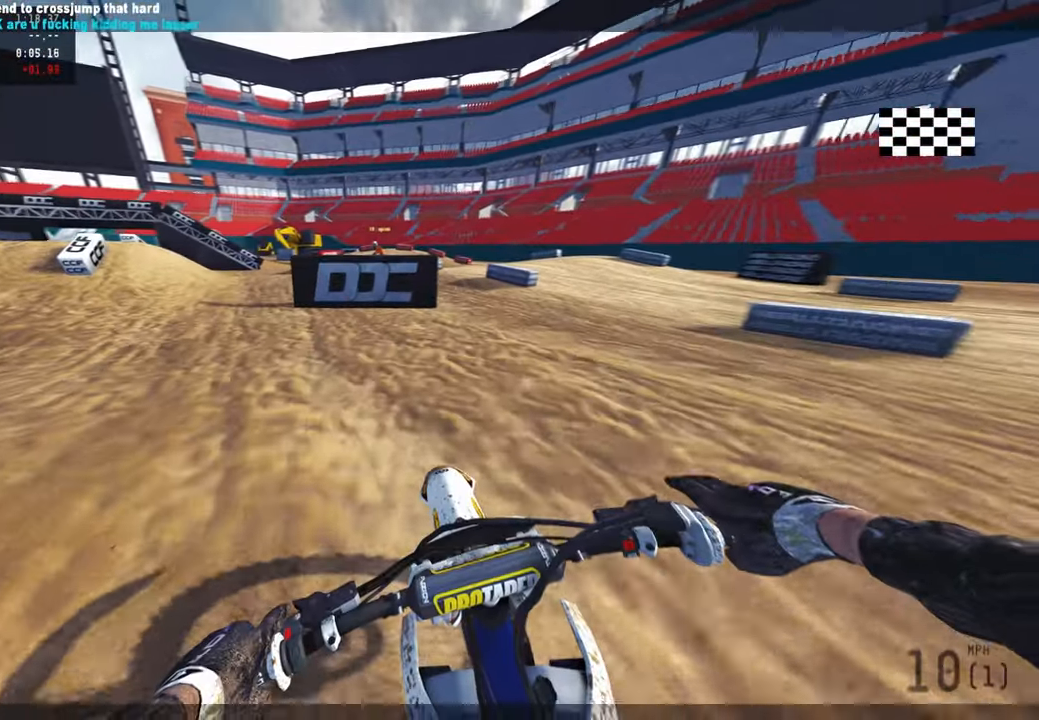
{"buttons": ["L2"], "left_stick": "center", "right_stick": "down", "events": [[350, "left_stick", "center"]]}
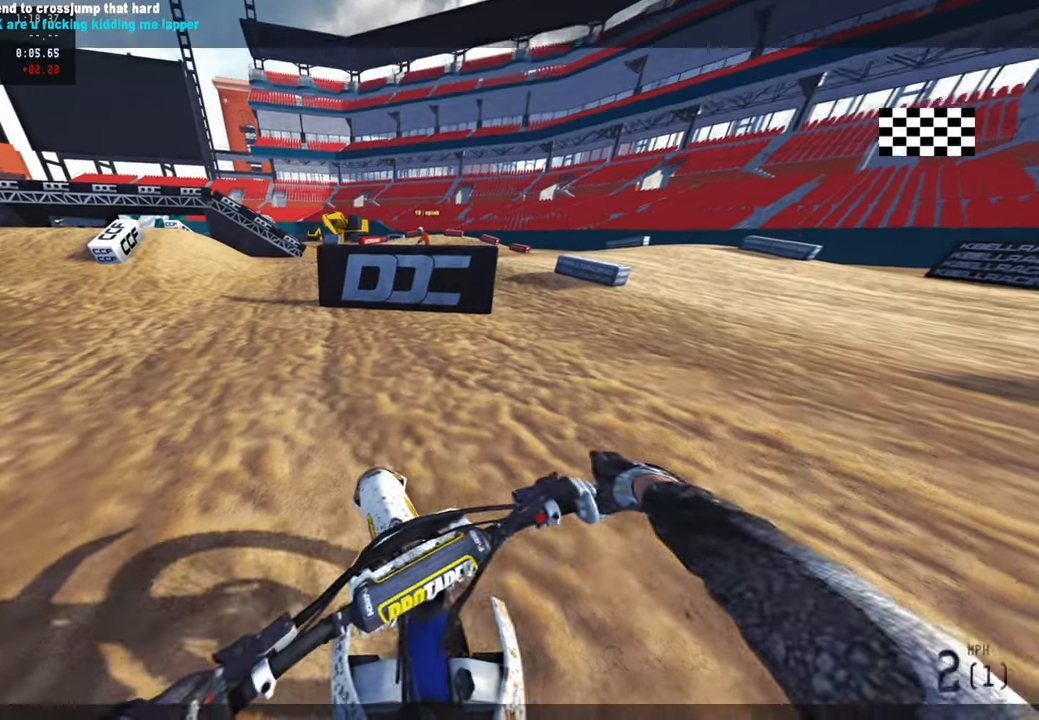
{"buttons": [], "left_stick": "center", "right_stick": "center", "events": [[33, "L2", "up"], [33, "right_stick", "center"]]}
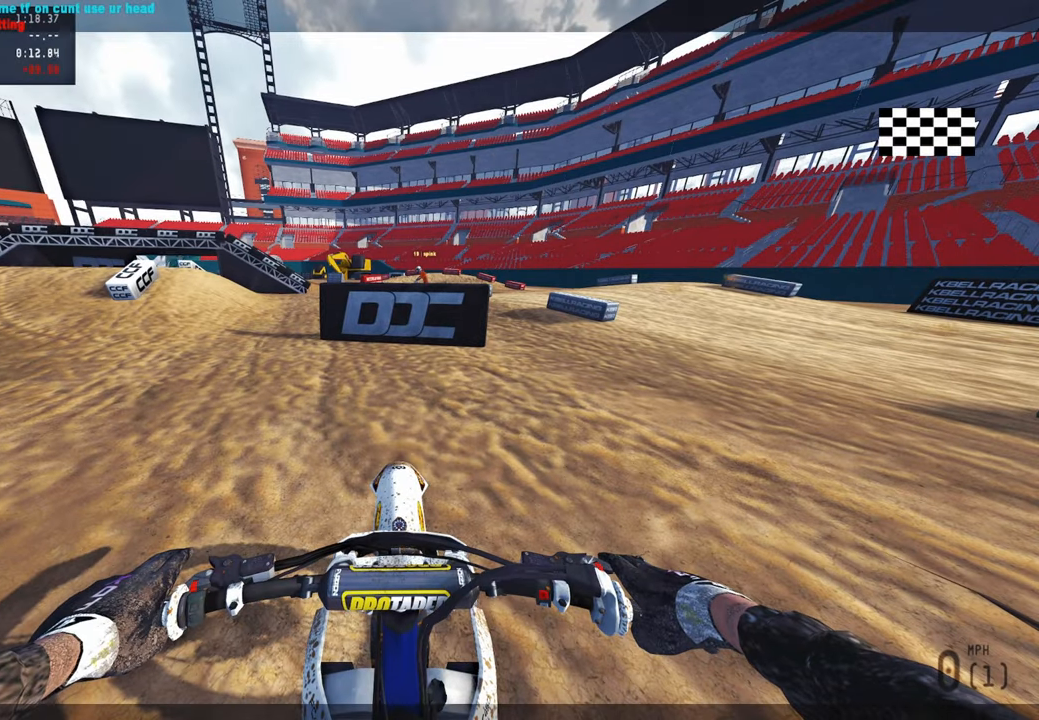
{"buttons": [], "left_stick": "center", "right_stick": "center", "events": []}
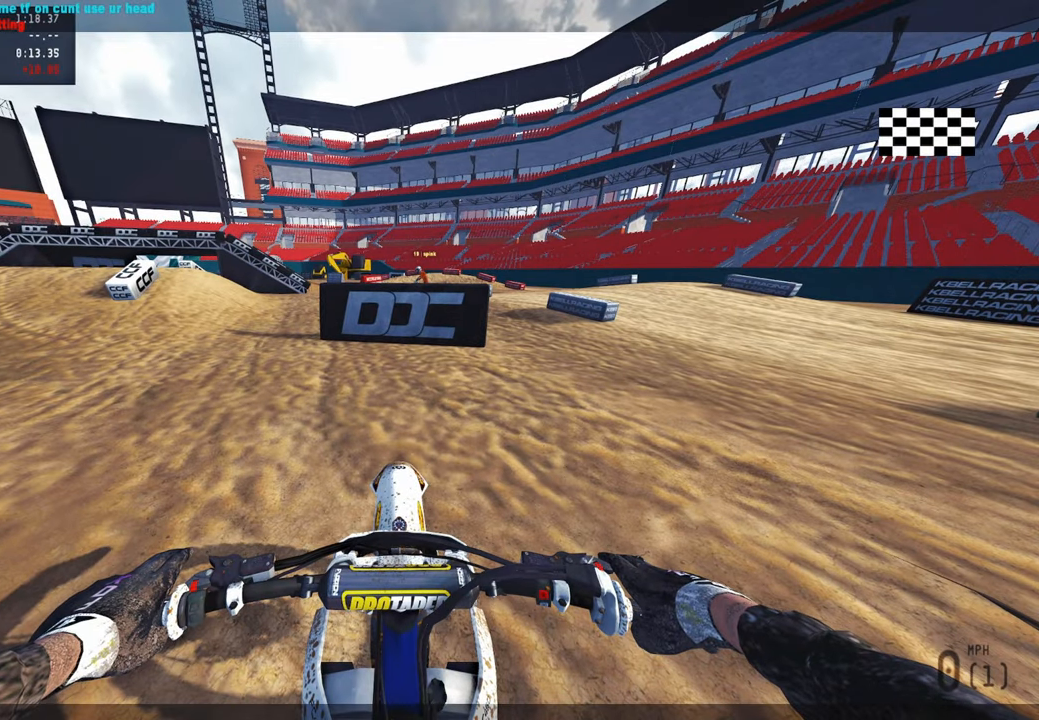
{"buttons": [], "left_stick": "center", "right_stick": "center", "events": []}
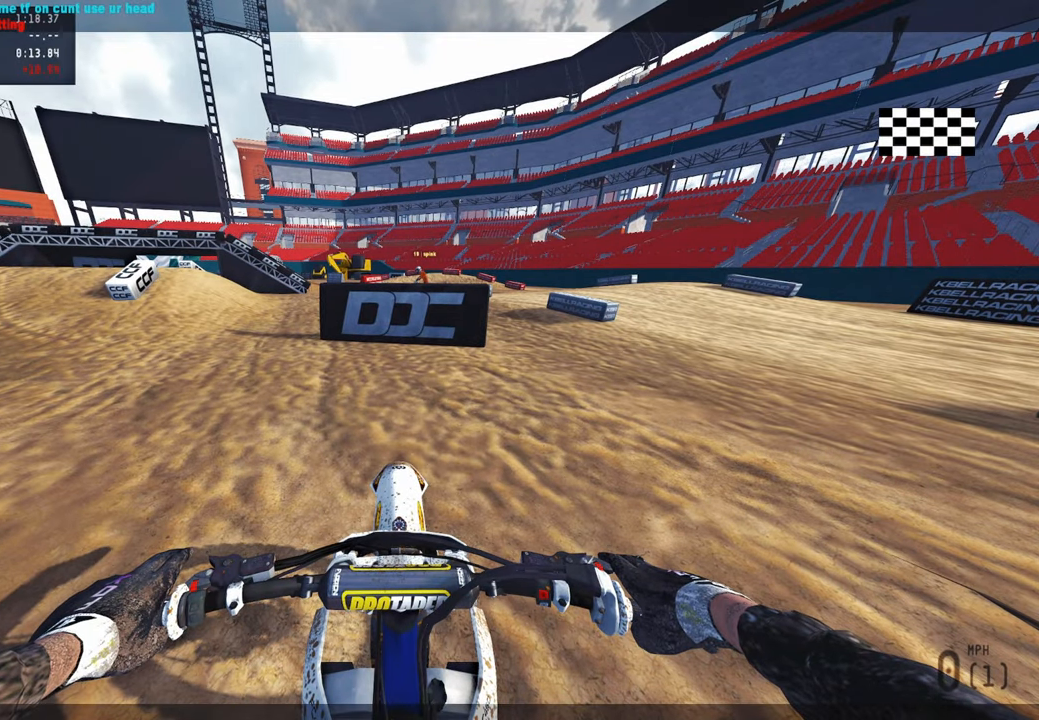
{"buttons": [], "left_stick": "center", "right_stick": "center", "events": []}
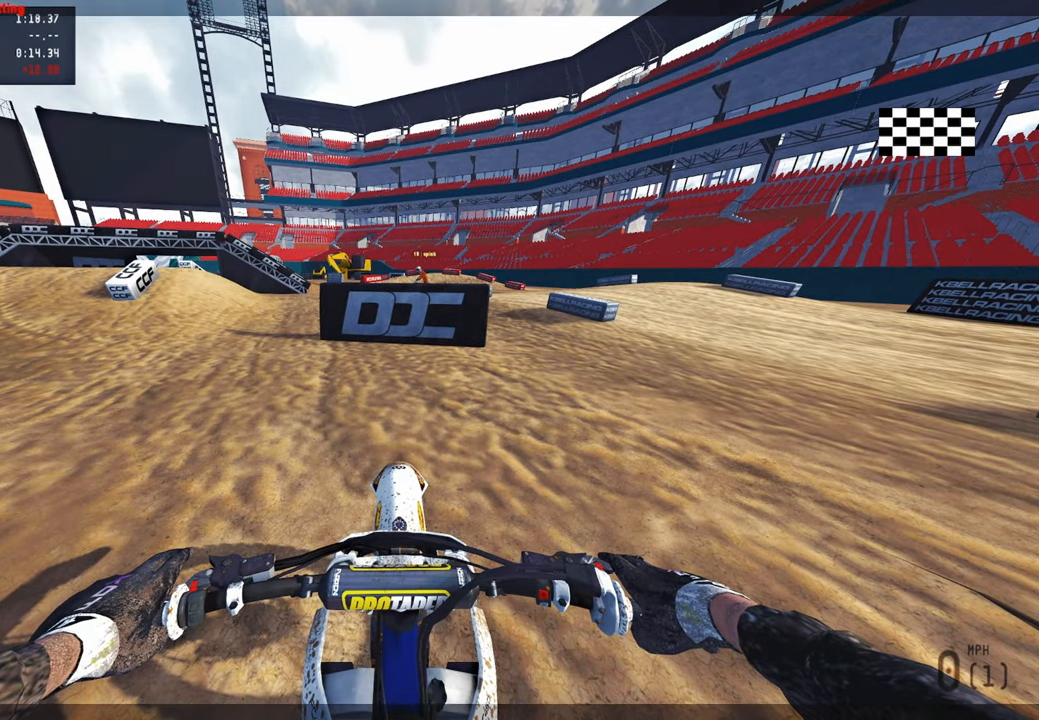
{"buttons": [], "left_stick": "center", "right_stick": "center", "events": []}